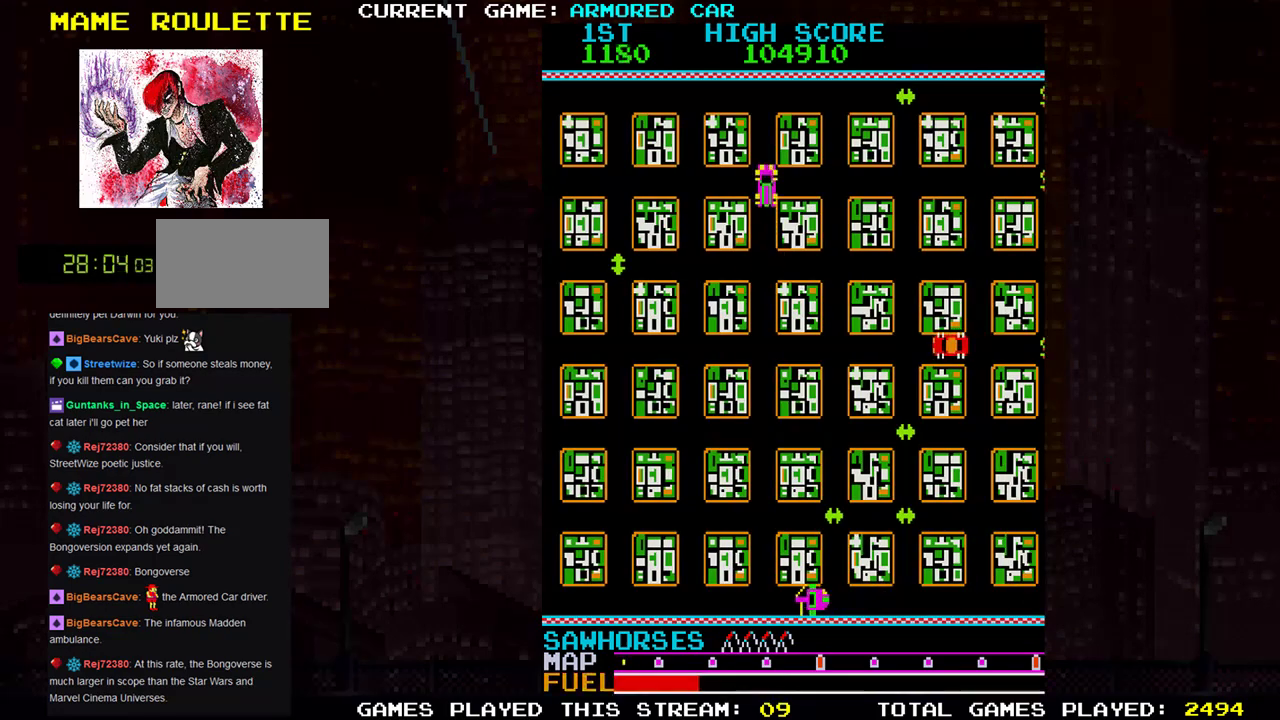
Gameplay with a controller (arcade stick); each line is a JSON object with the inputs held at the frame after it (dt_ms = milliseconds from this image to that frame). "events" lists button and stick changes between this image and that frame as [ms after this image, input, new state], when the widget could be followed in between. Not read: L3 R3.
{"dt_ms": 501, "buttons": ["TRIANGLE"], "left_stick": "right", "events": []}
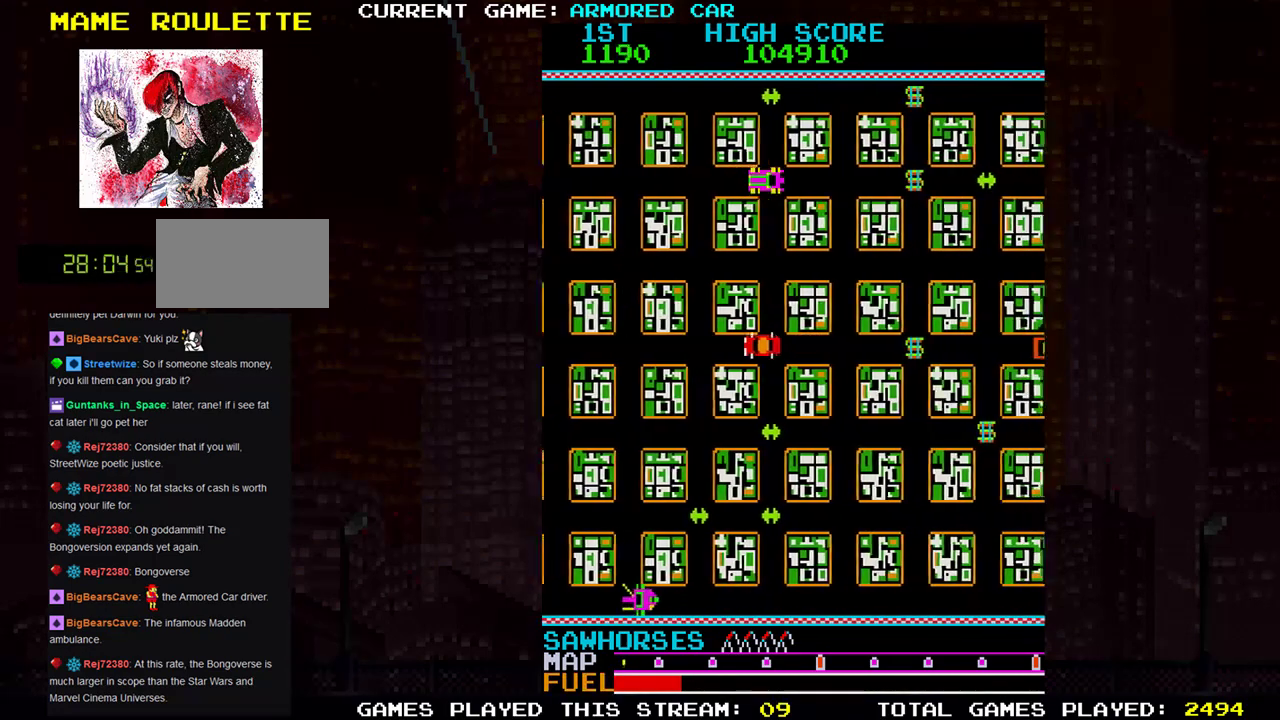
{"dt_ms": 500, "buttons": ["TRIANGLE"], "left_stick": "up", "events": [[417, "left_stick", "up"]]}
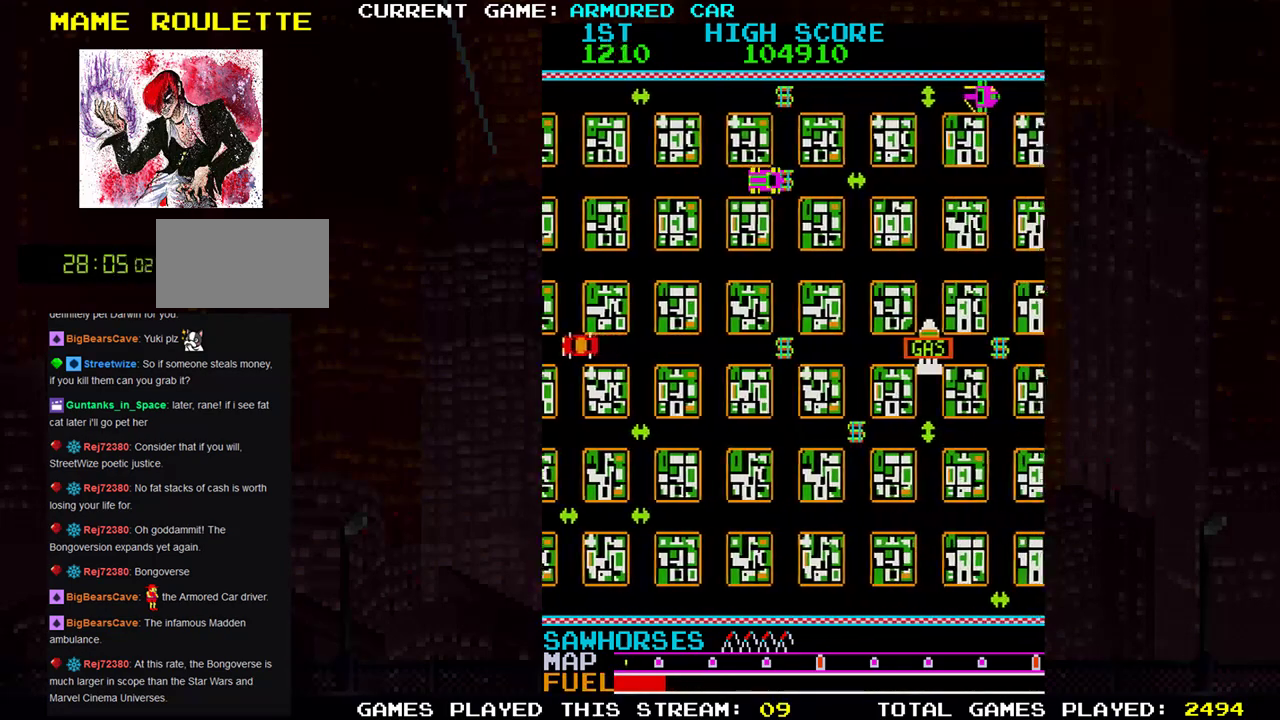
{"dt_ms": 501, "buttons": ["TRIANGLE"], "left_stick": "down", "events": [[301, "left_stick", "center"], [367, "left_stick", "down"]]}
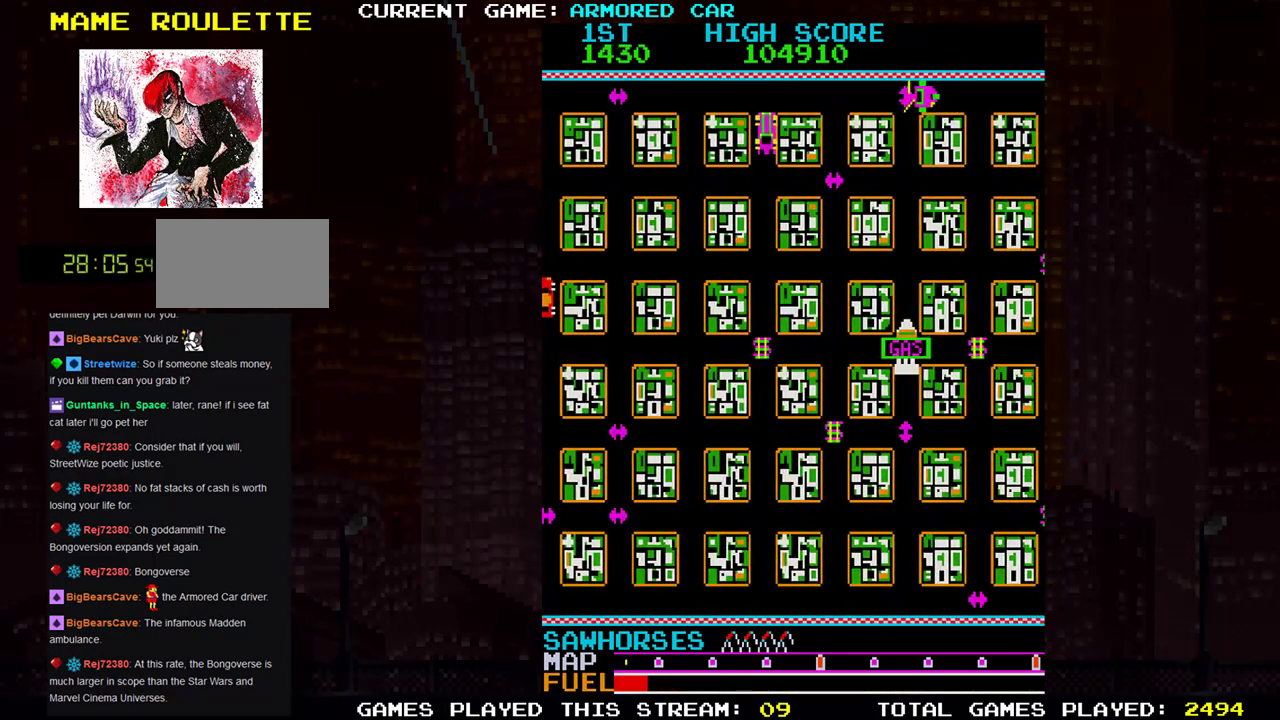
{"dt_ms": 500, "buttons": ["TRIANGLE"], "left_stick": "down", "events": []}
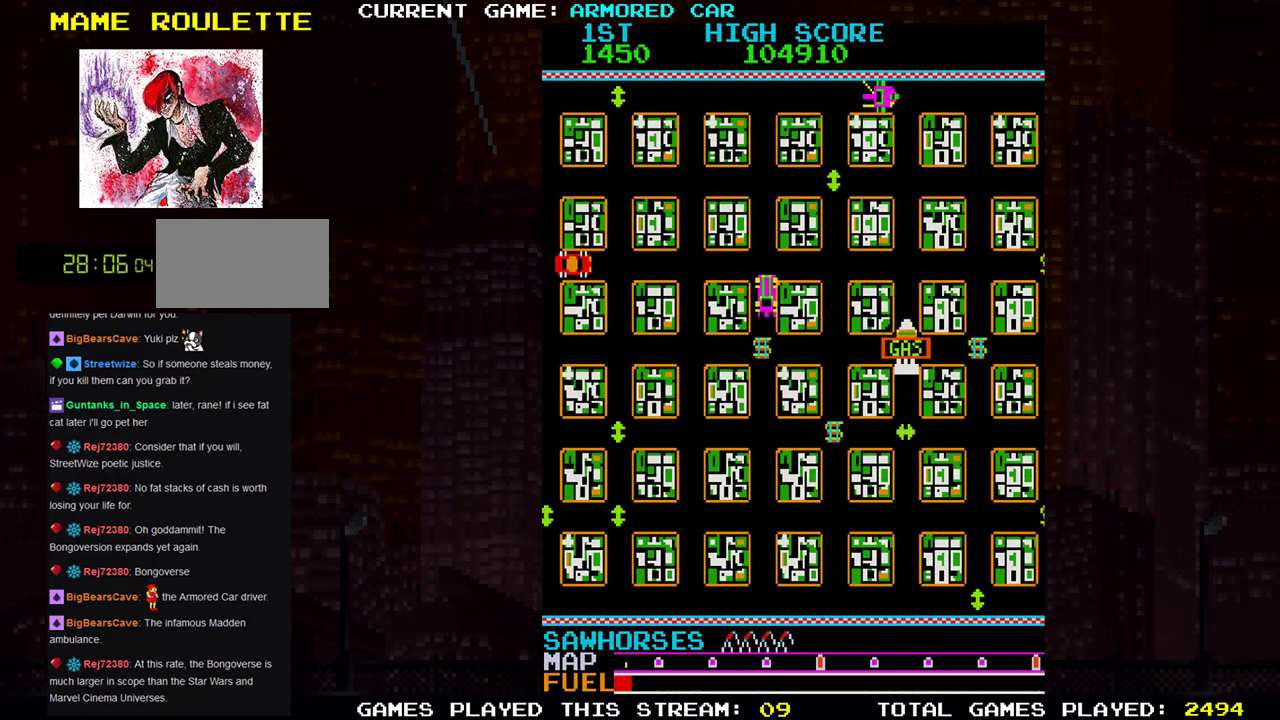
{"dt_ms": 501, "buttons": ["TRIANGLE"], "left_stick": "right", "events": [[50, "left_stick", "right"]]}
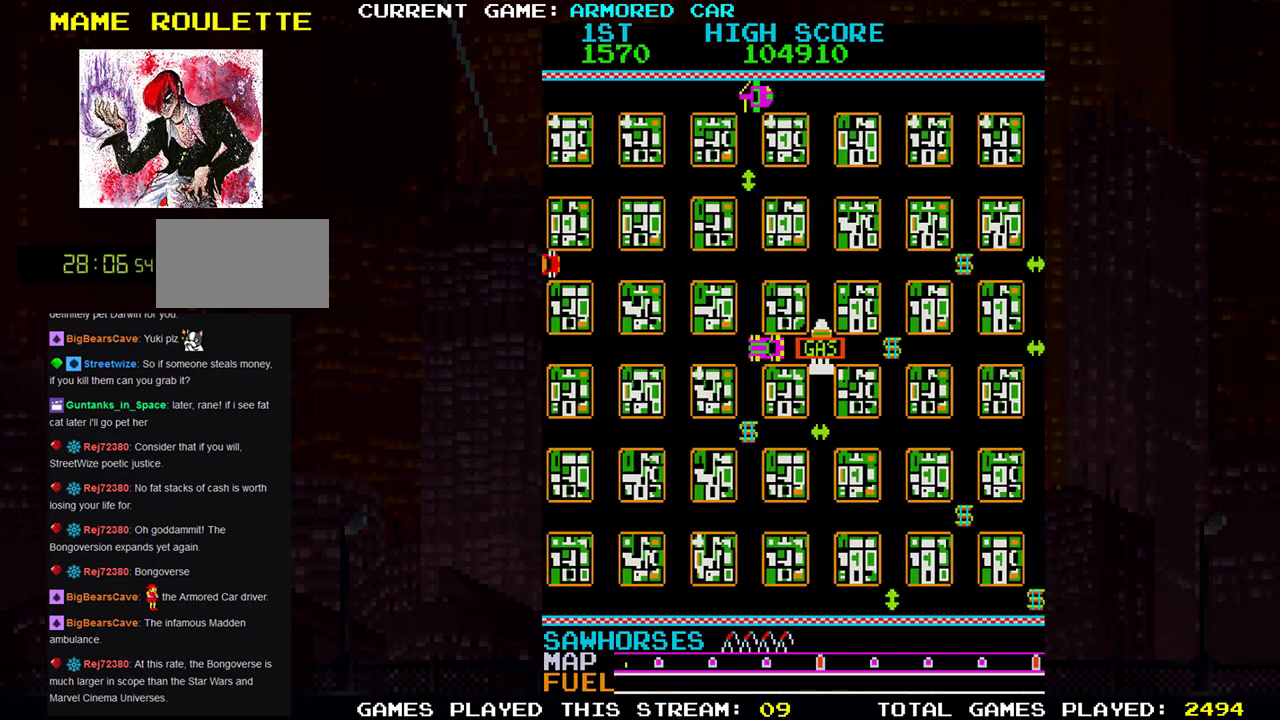
{"dt_ms": 984, "buttons": [], "left_stick": "down"}
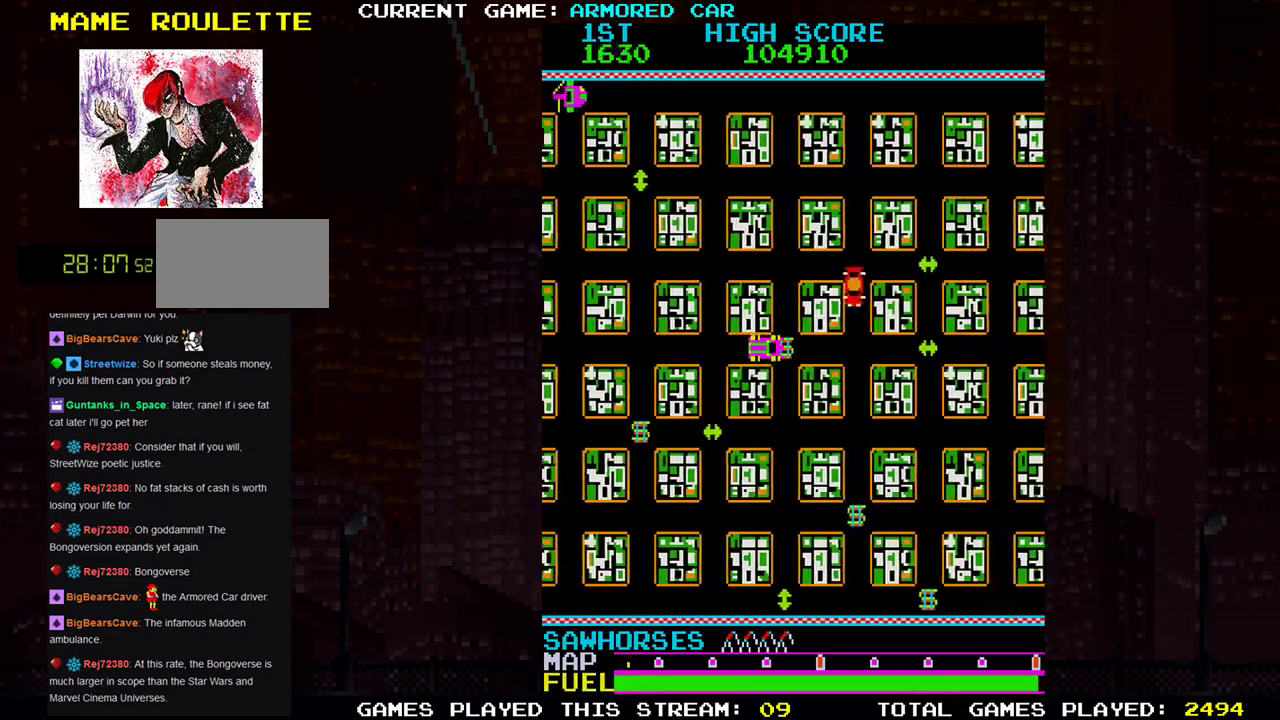
{"dt_ms": 501, "buttons": ["TRIANGLE"], "left_stick": "down", "events": [[134, "TRIANGLE", "down"]]}
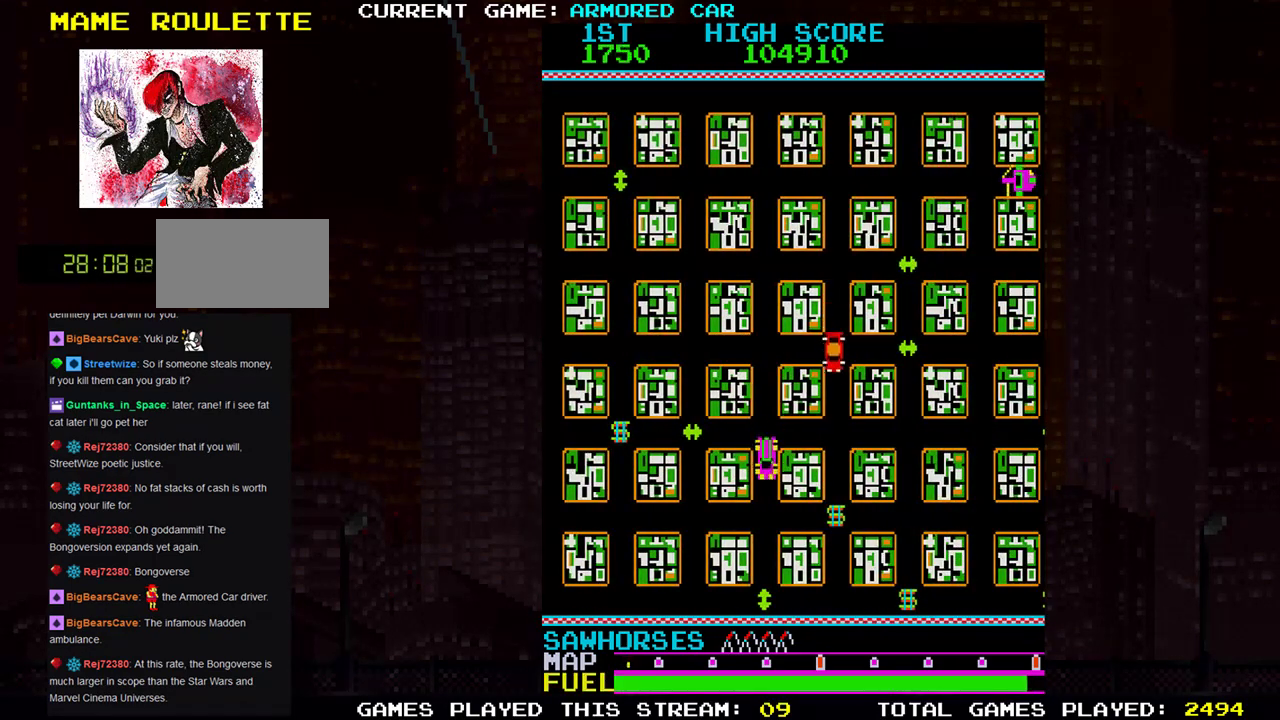
{"dt_ms": 500, "buttons": ["TRIANGLE"], "left_stick": "right", "events": [[116, "left_stick", "right"]]}
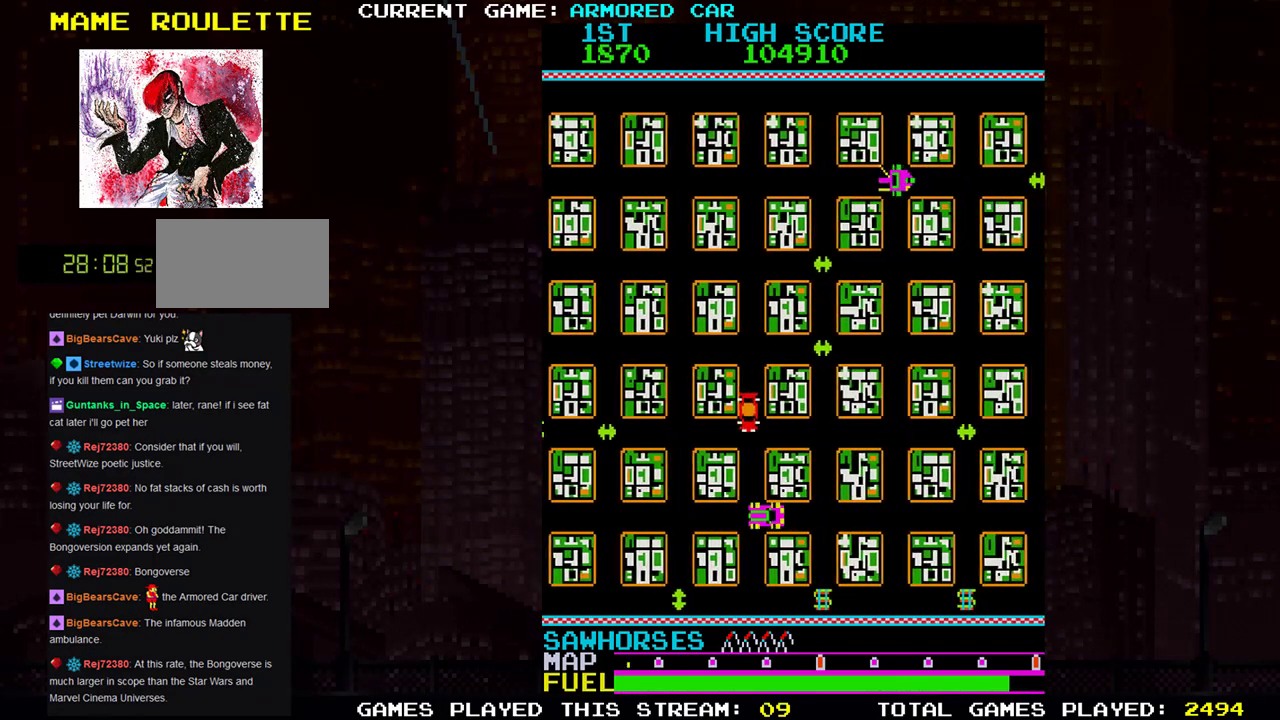
{"dt_ms": 501, "buttons": ["TRIANGLE"], "left_stick": "right"}